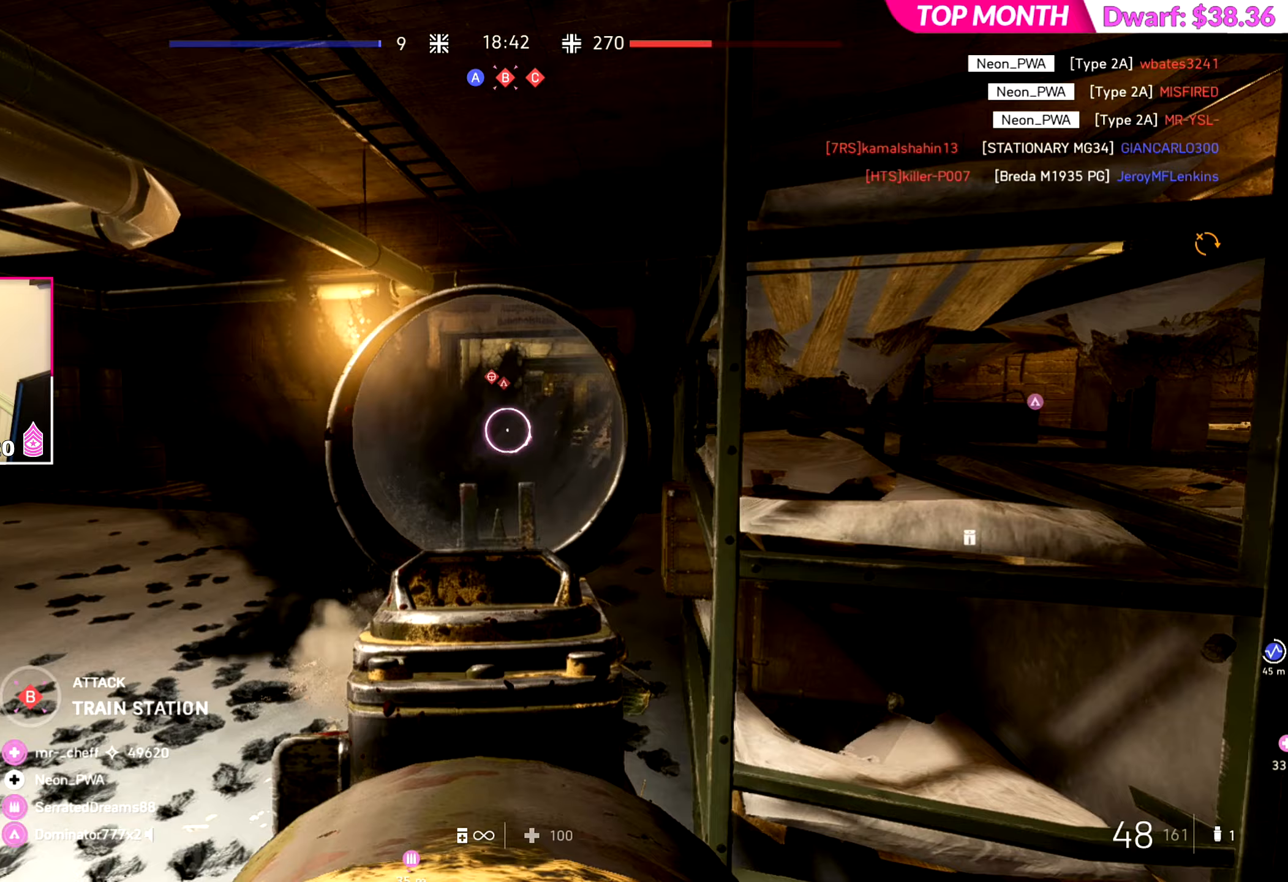
Gameplay with a controller (PlayStation layout); each line is a JSON object with the inputs held at the frame after it (dt_ms = milliseconds from this image to that frame). "events" lists button and stick changes between this image and that frame as [ms after this image, input, new state], when the widget could be followed in between. Not read: L2.
{"dt_ms": 250, "buttons": ["R2"], "left_stick": "down-right", "right_stick": "down", "events": [[33, "right_stick", "down"], [50, "left_stick", "down-right"]]}
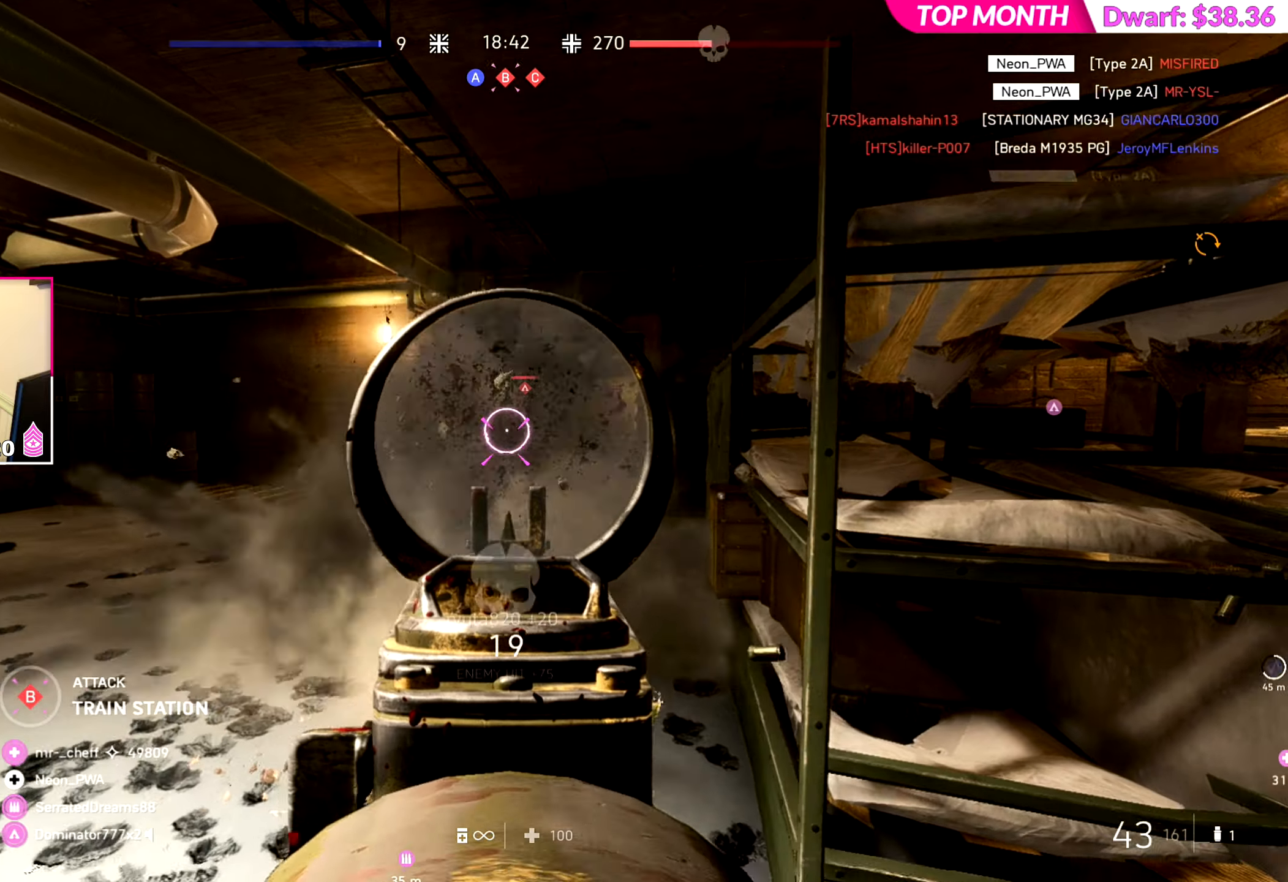
{"dt_ms": 501, "buttons": ["R2"], "left_stick": "up-right", "right_stick": "center", "events": [[67, "right_stick", "right"], [134, "right_stick", "center"], [267, "left_stick", "left"], [484, "left_stick", "up-right"]]}
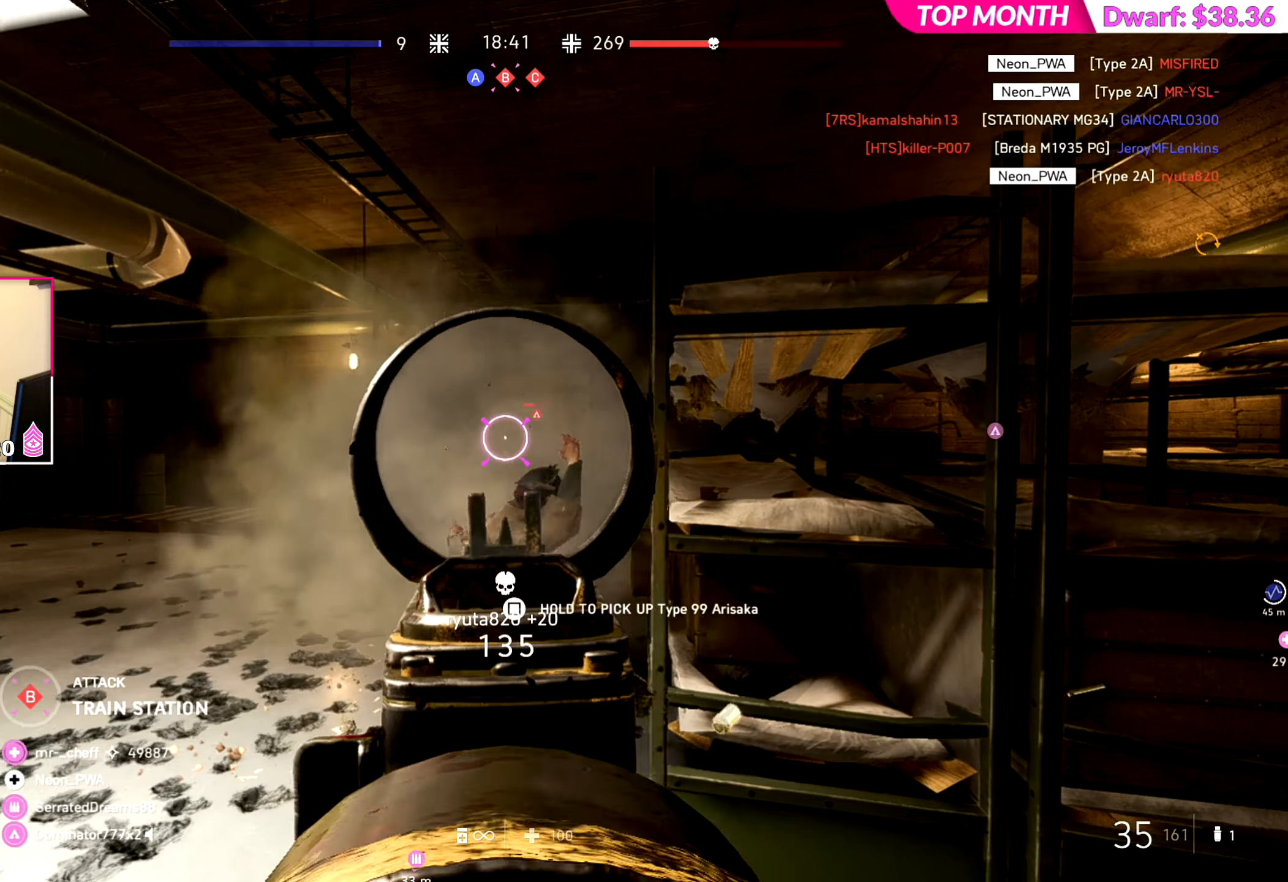
{"dt_ms": 500, "buttons": [], "left_stick": "up-left", "right_stick": "down-left", "events": [[33, "right_stick", "down-right"], [117, "right_stick", "center"], [200, "left_stick", "up"], [283, "right_stick", "down-right"], [333, "left_stick", "up-left"], [350, "right_stick", "center"], [450, "R2", "up"], [484, "right_stick", "down-left"]]}
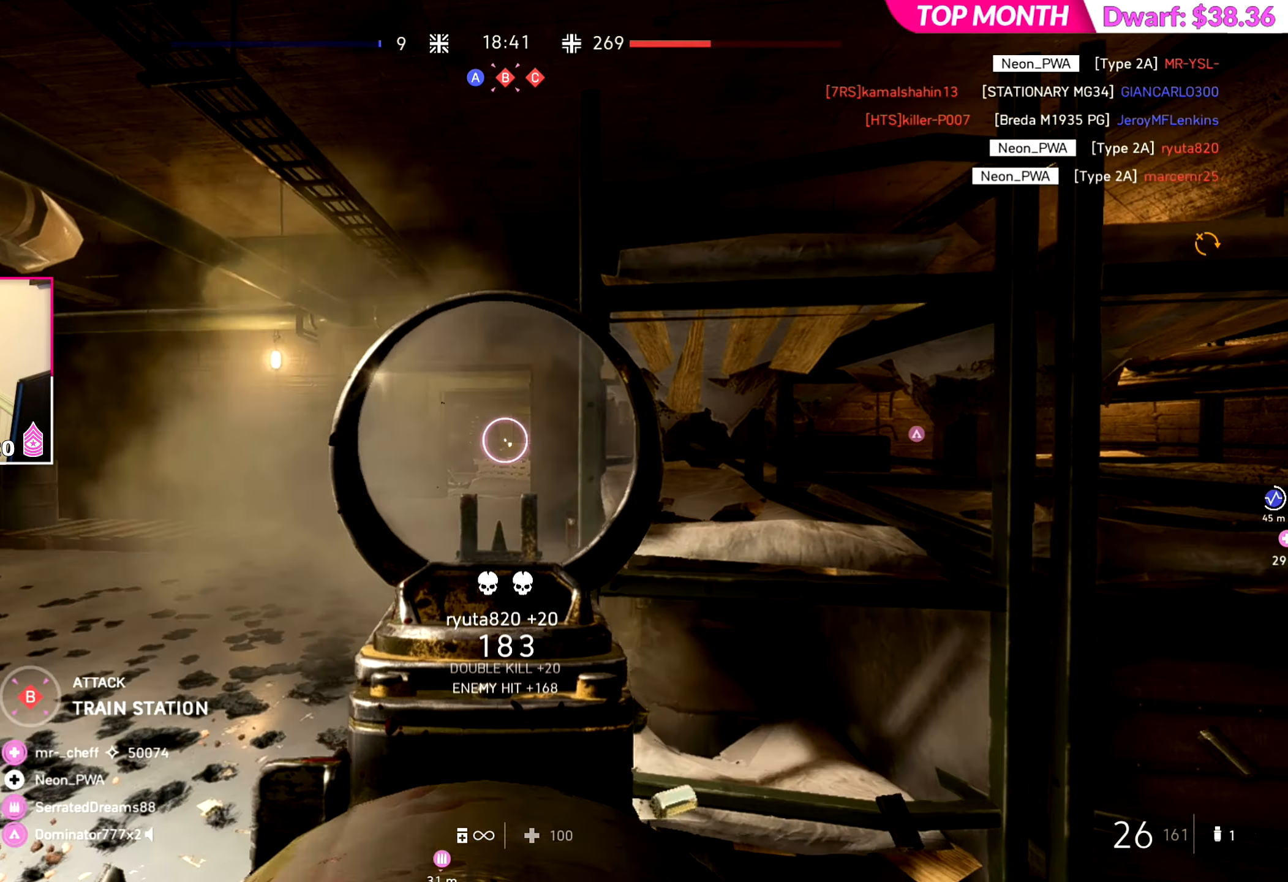
{"dt_ms": 501, "buttons": ["SQUARE"], "left_stick": "up-left", "right_stick": "center", "events": [[34, "L3", "down"], [34, "right_stick", "left"], [134, "L3", "up"], [267, "right_stick", "center"], [484, "SQUARE", "down"]]}
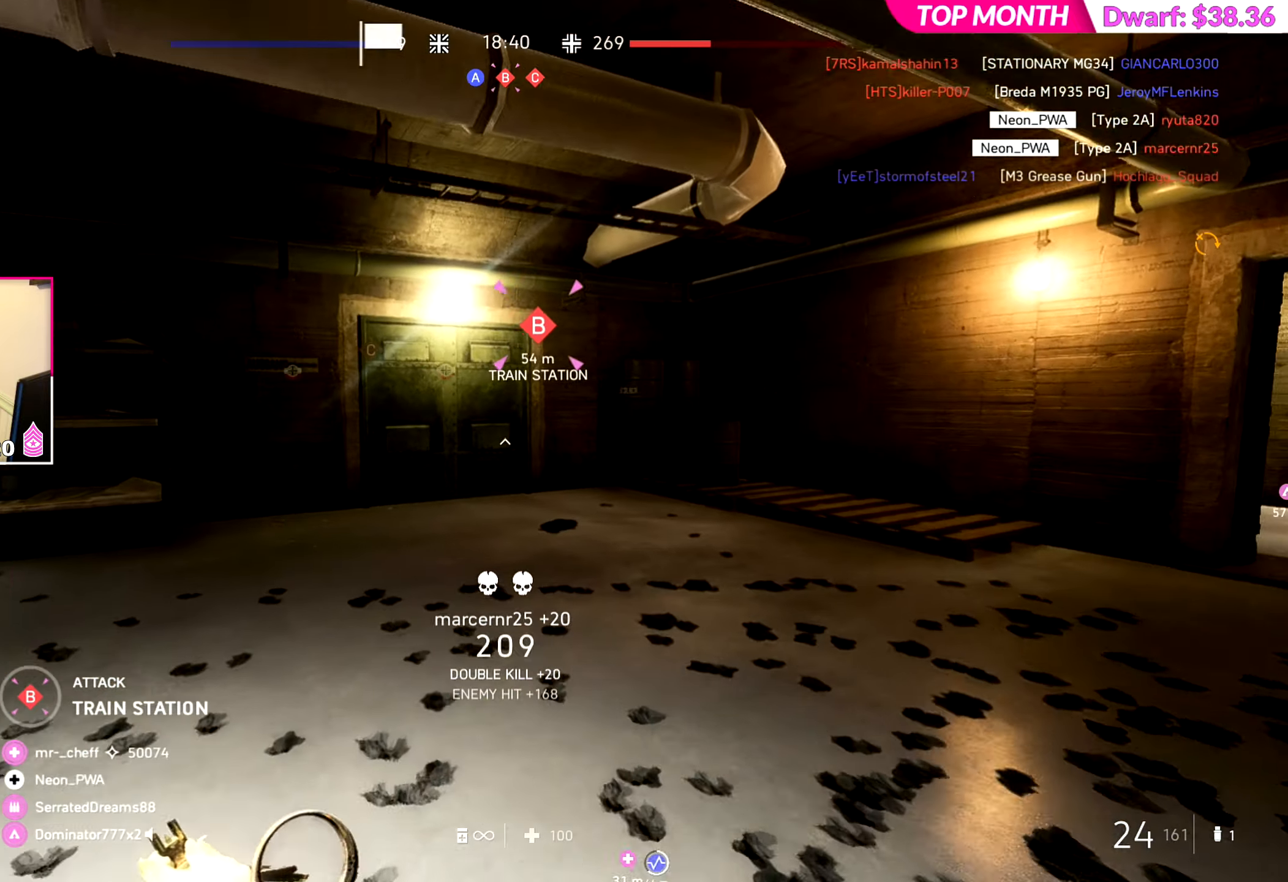
{"dt_ms": 500, "buttons": ["CROSS"], "left_stick": "up-left", "right_stick": "right", "events": [[100, "SQUARE", "up"], [333, "right_stick", "right"], [450, "CROSS", "down"]]}
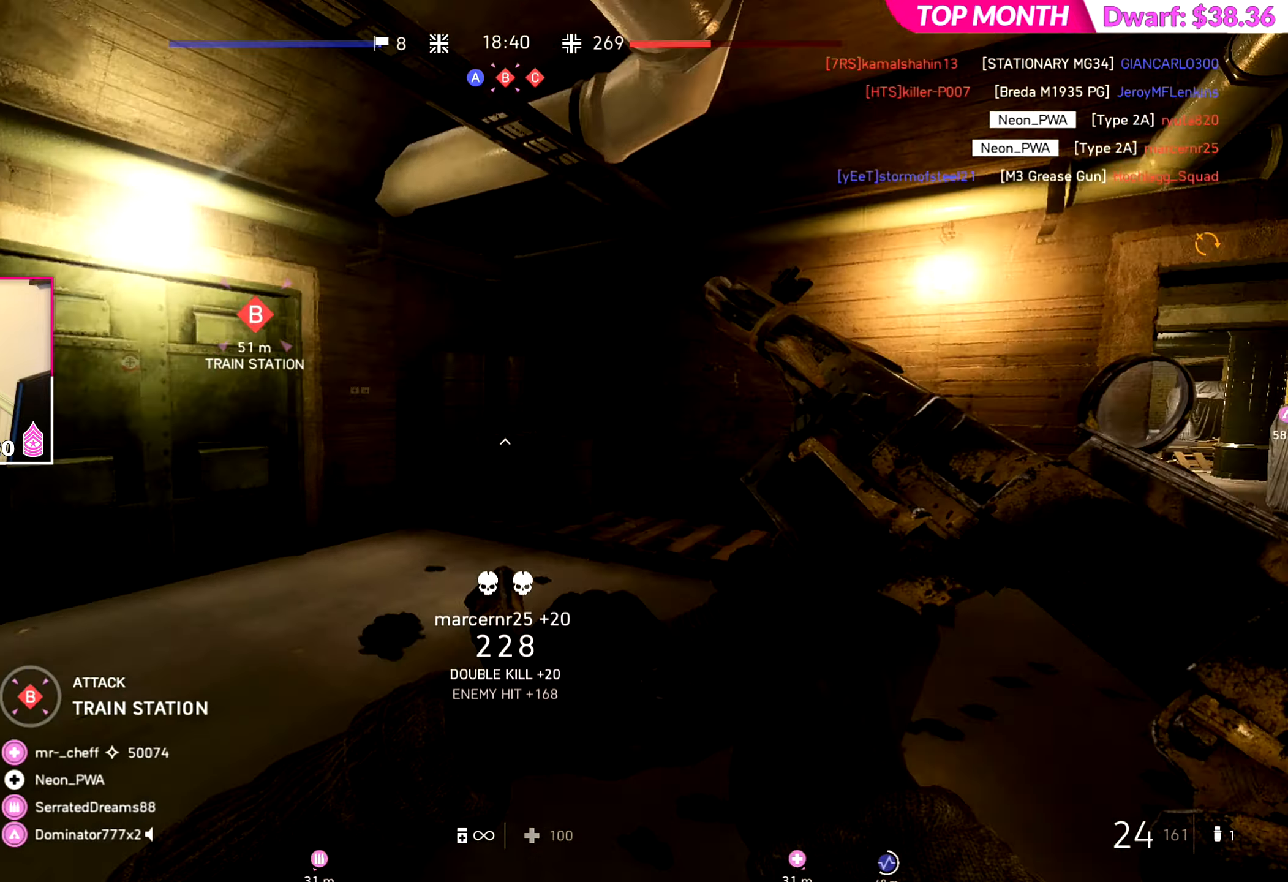
{"dt_ms": 501, "buttons": ["L3"], "left_stick": "up", "right_stick": "center", "events": [[50, "CROSS", "up"], [134, "right_stick", "center"], [217, "right_stick", "right"], [301, "left_stick", "up"], [467, "L3", "down"], [467, "right_stick", "center"]]}
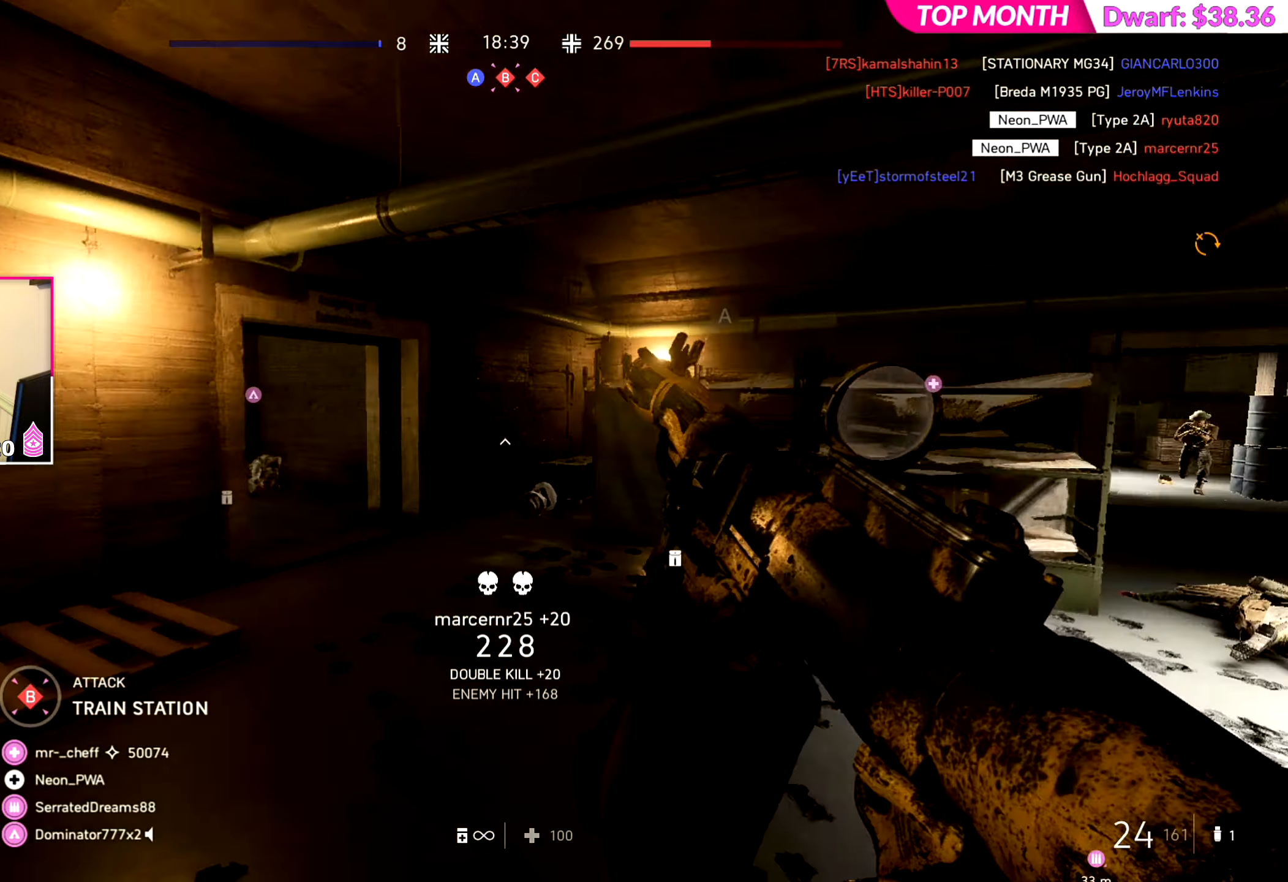
{"dt_ms": 500, "buttons": [], "left_stick": "up", "right_stick": "down-left", "events": [[100, "L3", "up"], [217, "L3", "down"], [267, "right_stick", "down-left"], [333, "L3", "up"]]}
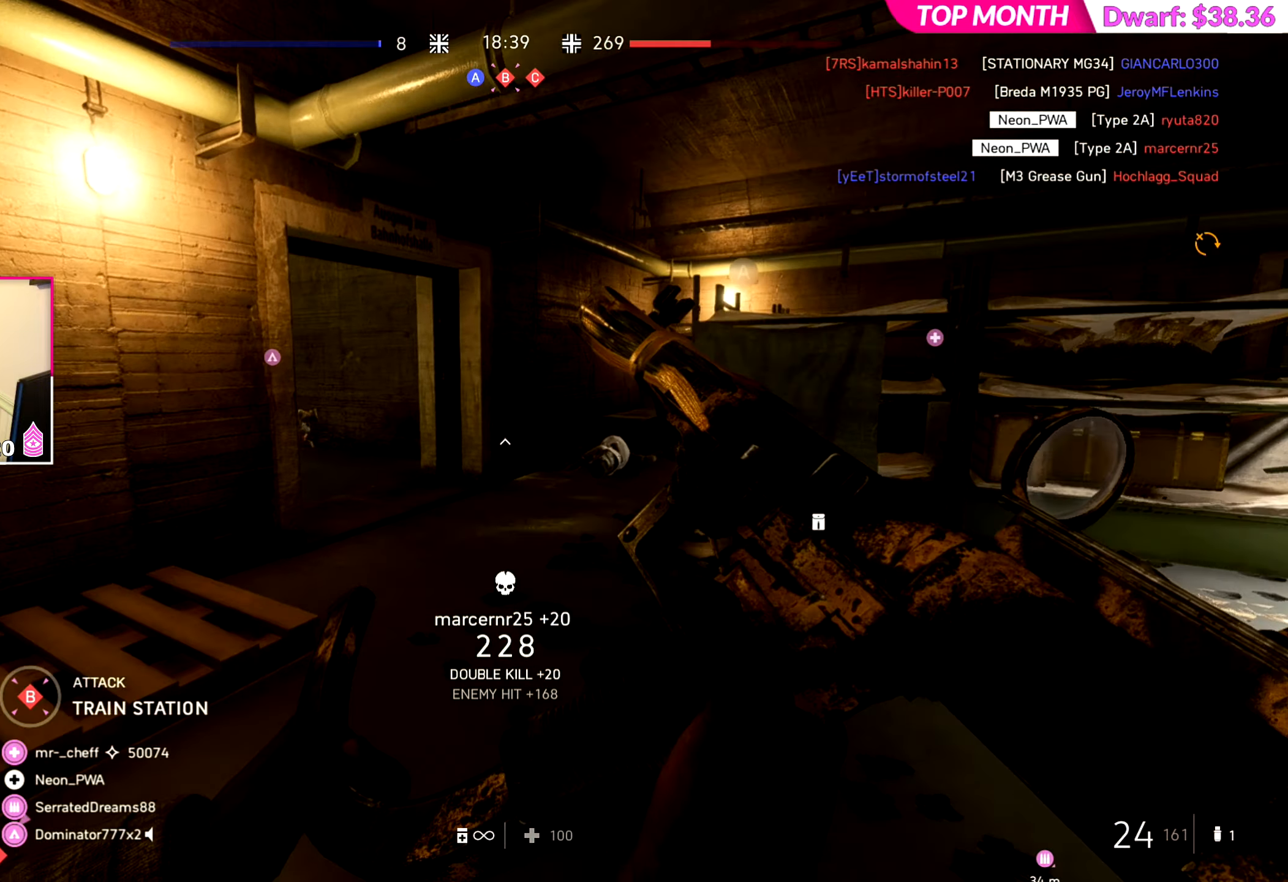
{"dt_ms": 501, "buttons": [], "left_stick": "up", "right_stick": "left", "events": [[67, "right_stick", "left"]]}
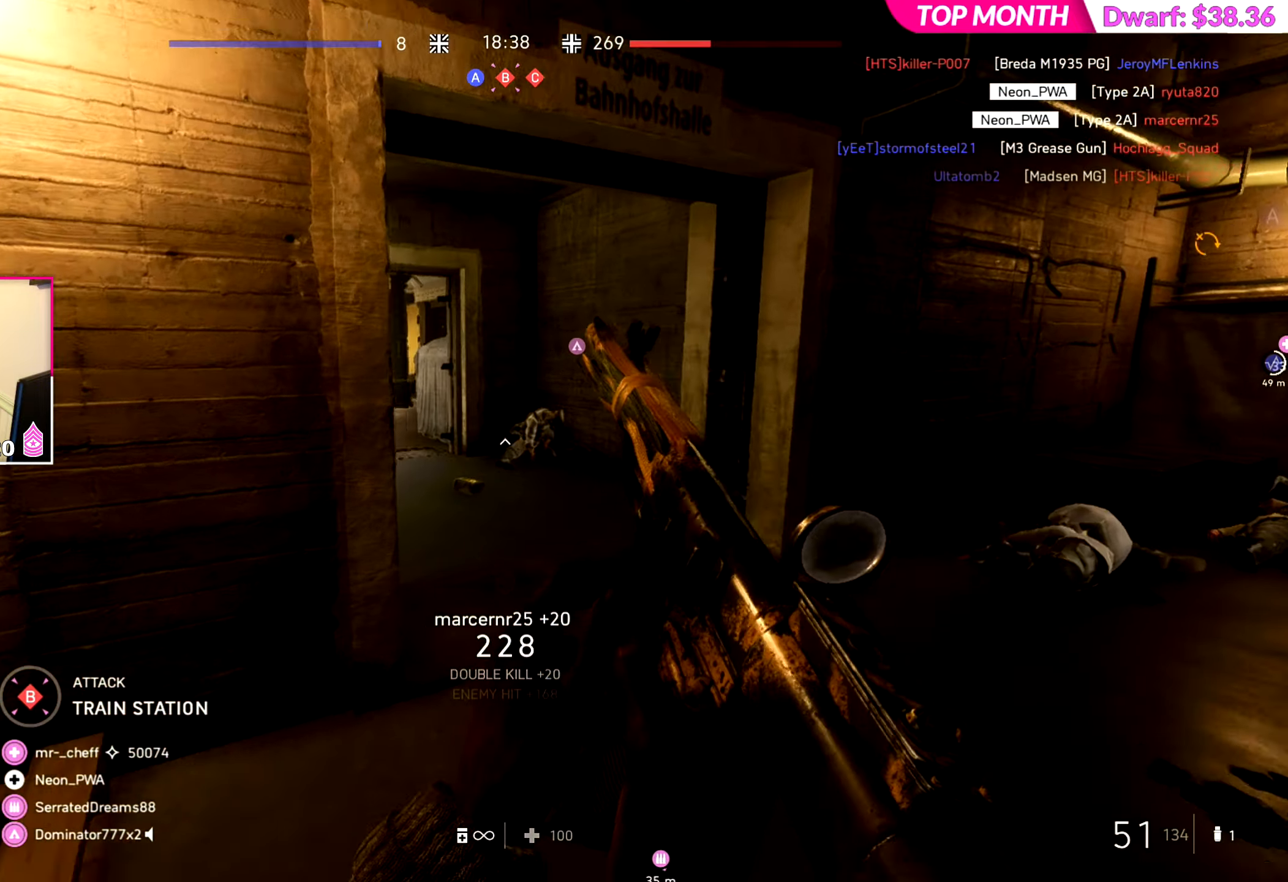
{"dt_ms": 500, "buttons": [], "left_stick": "up", "right_stick": "left", "events": []}
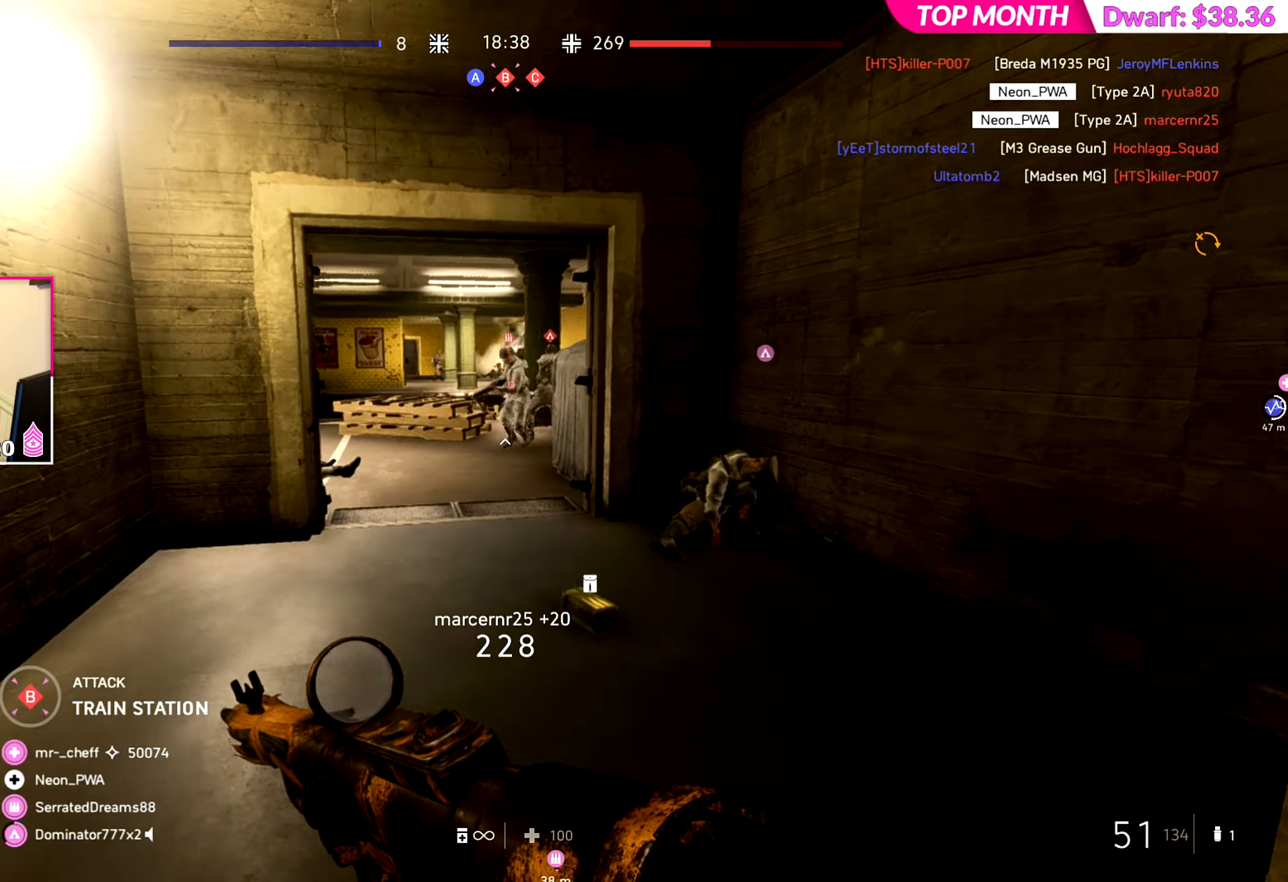
{"dt_ms": 501, "buttons": ["R2"], "left_stick": "down", "right_stick": "center", "events": [[17, "right_stick", "center"], [84, "left_stick", "center"], [100, "R2", "down"], [167, "left_stick", "right"], [317, "left_stick", "down"]]}
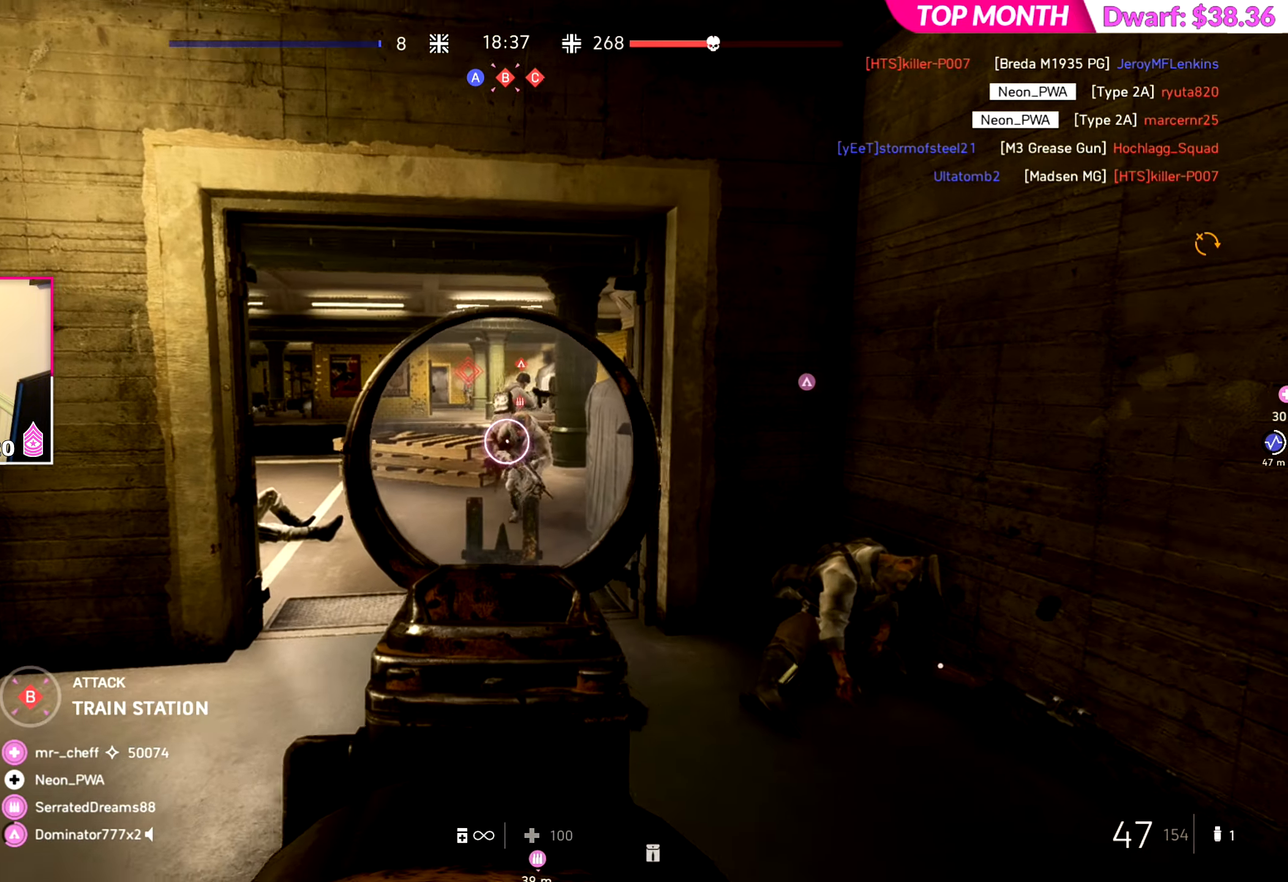
{"dt_ms": 501, "buttons": ["R2"], "left_stick": "up-left", "right_stick": "center", "events": [[83, "left_stick", "down-right"], [83, "right_stick", "down"], [133, "right_stick", "center"], [217, "left_stick", "down-left"], [367, "left_stick", "up-left"]]}
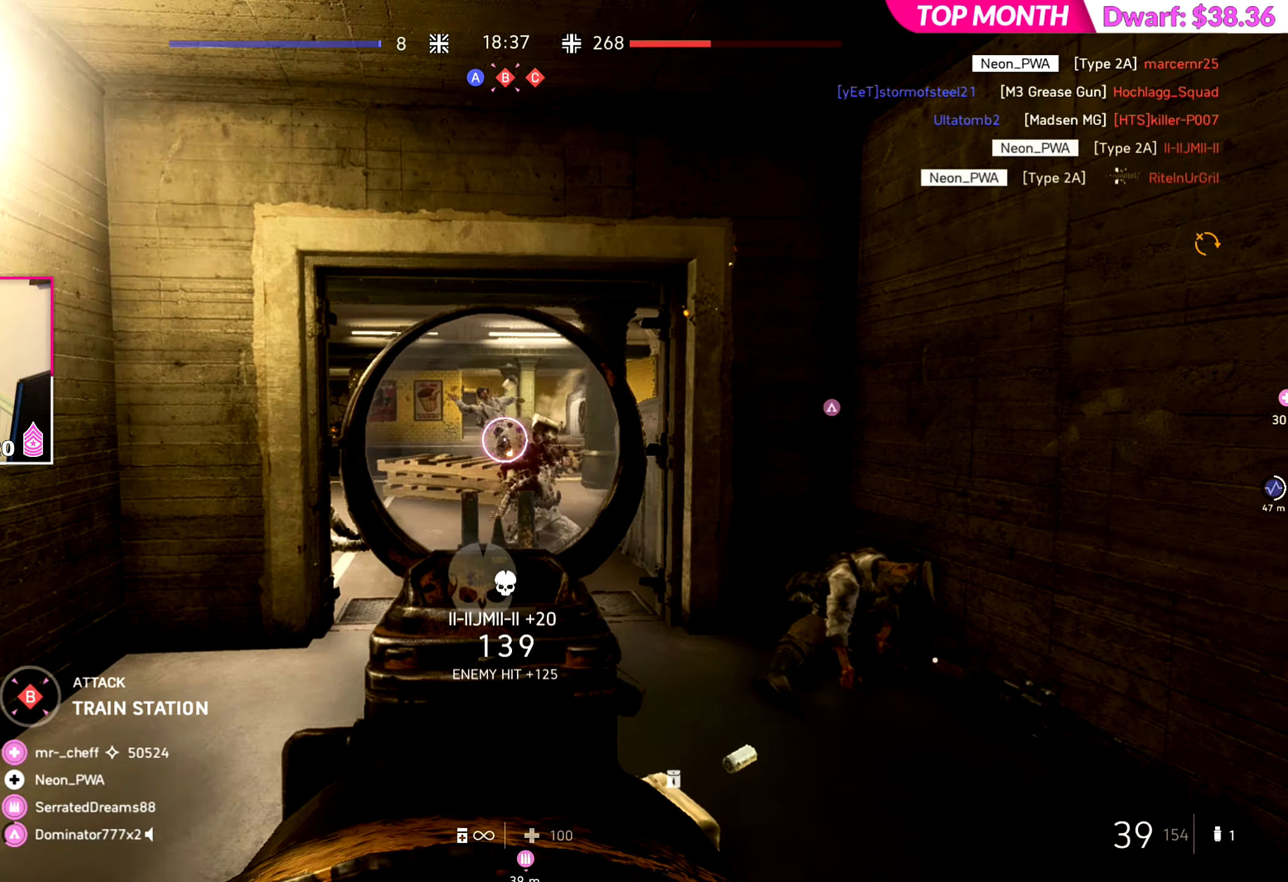
{"dt_ms": 500, "buttons": [], "left_stick": "up-right", "right_stick": "center", "events": [[183, "left_stick", "up-right"], [266, "R2", "up"], [283, "right_stick", "down-right"], [333, "L3", "down"], [417, "L3", "up"], [450, "right_stick", "center"]]}
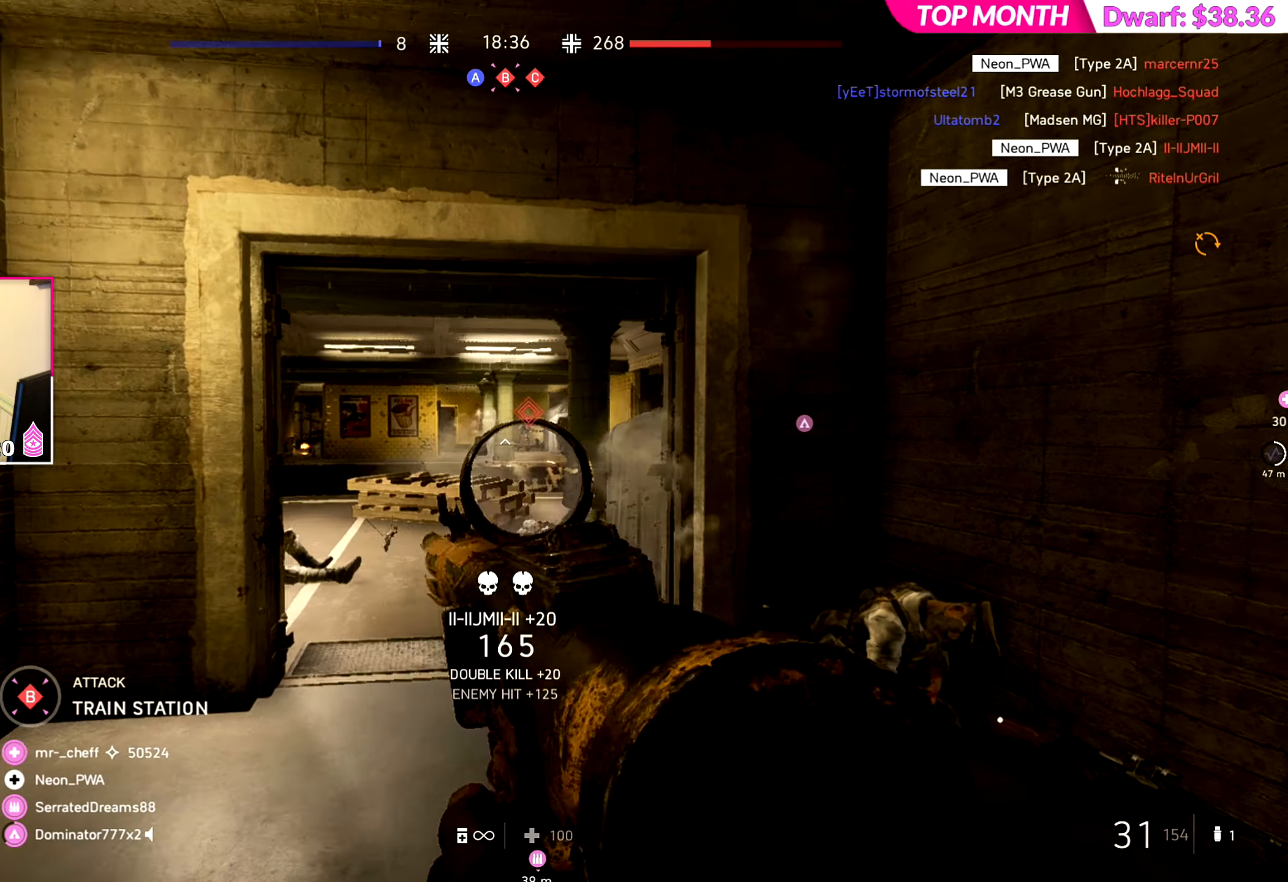
{"dt_ms": 501, "buttons": [], "left_stick": "up", "right_stick": "left", "events": [[67, "left_stick", "up"], [117, "right_stick", "down-left"], [167, "right_stick", "left"], [284, "right_stick", "center"], [450, "right_stick", "left"]]}
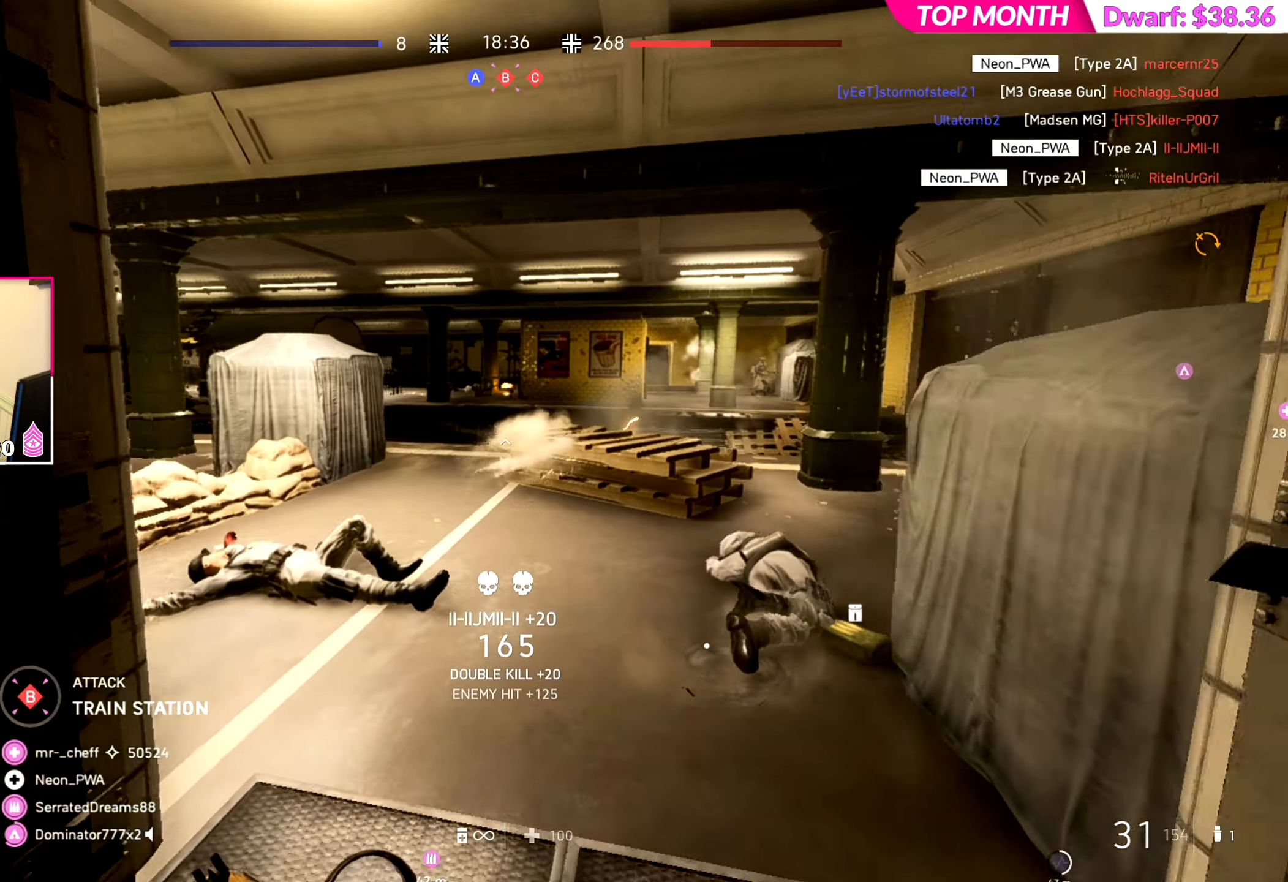
{"dt_ms": 500, "buttons": [], "left_stick": "up", "right_stick": "left", "events": [[200, "right_stick", "center"], [317, "CROSS", "down"], [400, "CROSS", "up"], [433, "right_stick", "left"]]}
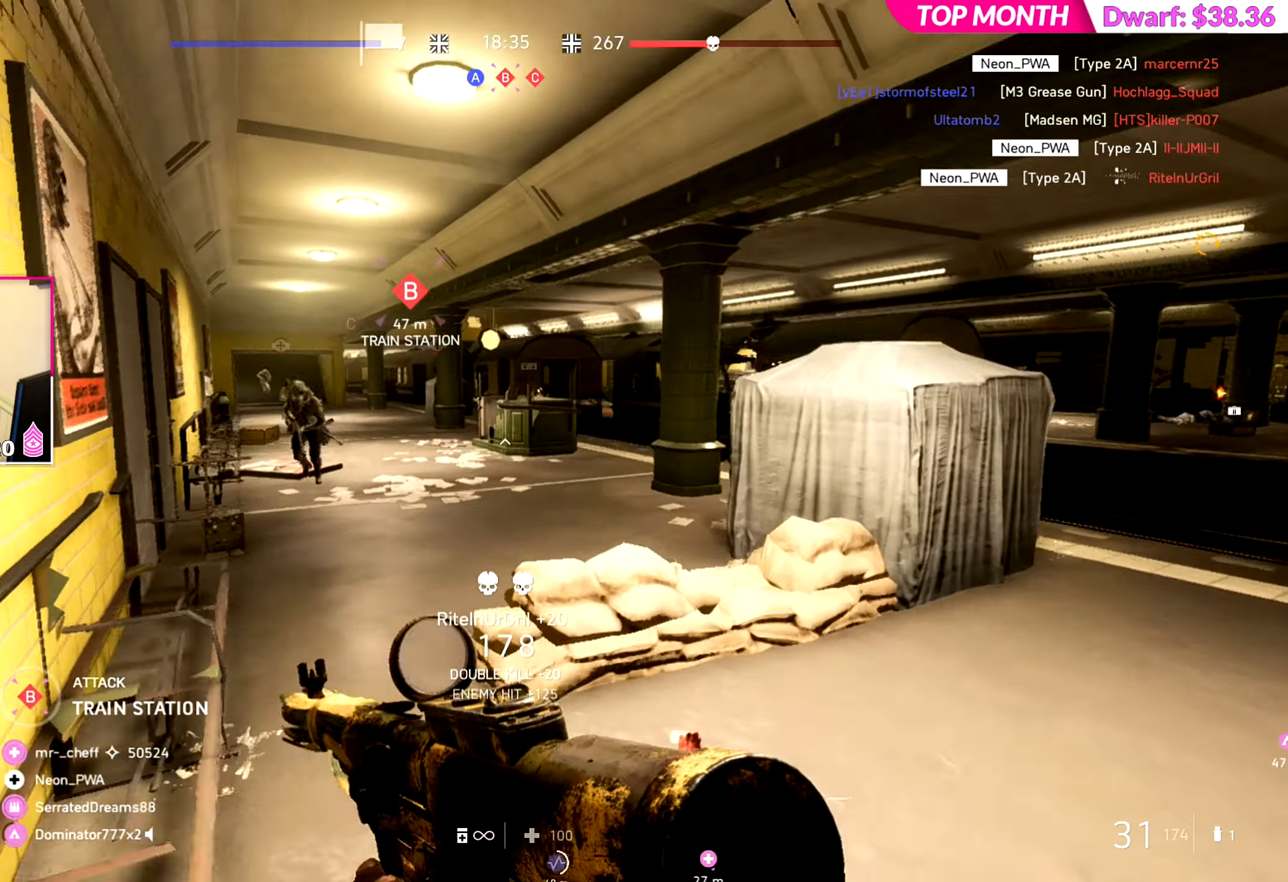
{"dt_ms": 501, "buttons": ["R2"], "left_stick": "down-left", "right_stick": "right", "events": [[50, "left_stick", "left"], [83, "right_stick", "center"], [133, "R2", "down"], [234, "left_stick", "down-left"], [384, "right_stick", "down-right"], [501, "right_stick", "right"]]}
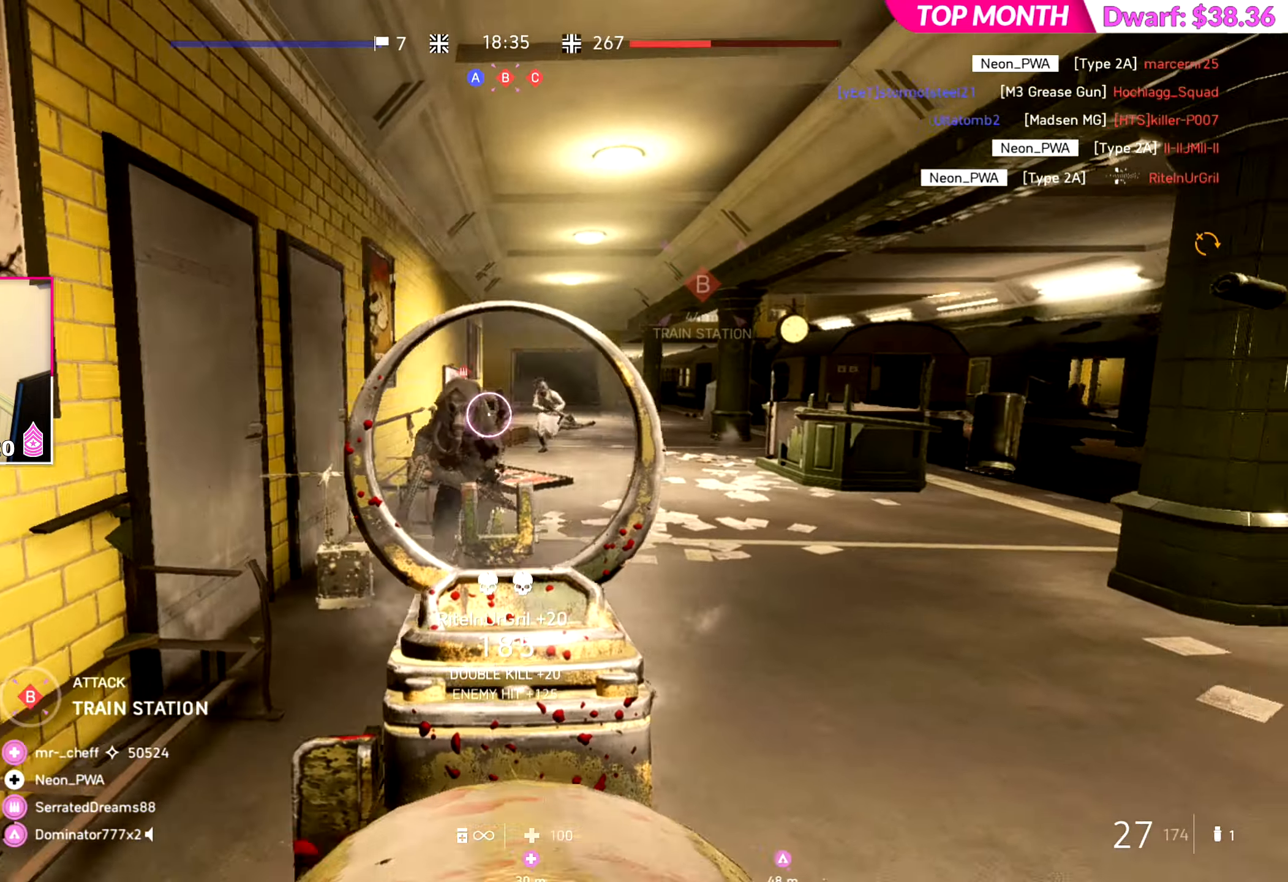
{"dt_ms": 500, "buttons": ["R2"], "left_stick": "down-right", "right_stick": "right", "events": [[50, "right_stick", "center"], [333, "left_stick", "down-right"], [467, "right_stick", "right"]]}
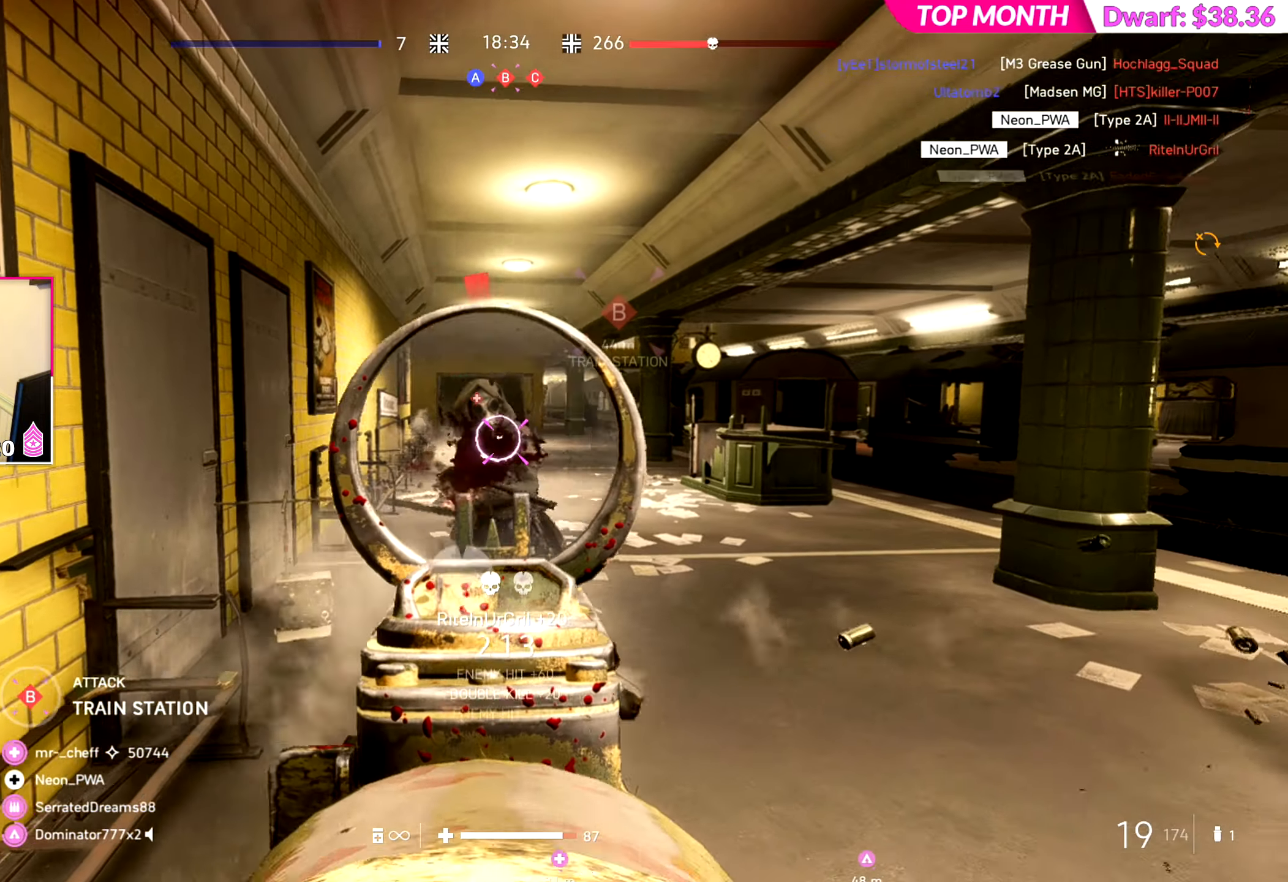
{"dt_ms": 501, "buttons": ["R2"], "left_stick": "left", "right_stick": "left", "events": [[33, "right_stick", "center"], [117, "left_stick", "left"], [167, "right_stick", "left"]]}
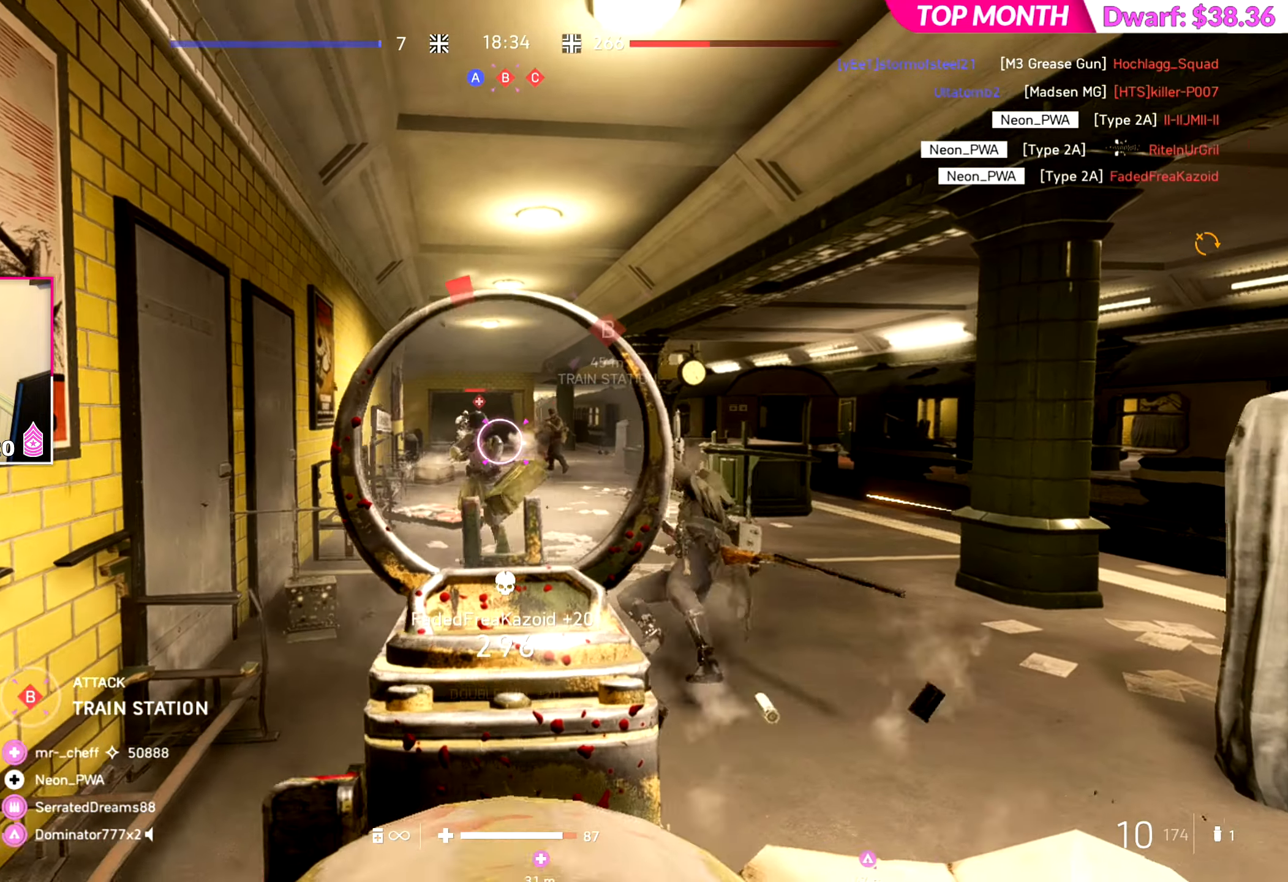
{"dt_ms": 500, "buttons": ["R2"], "left_stick": "down", "right_stick": "center", "events": [[83, "right_stick", "down"], [116, "left_stick", "down-right"], [350, "right_stick", "center"], [367, "left_stick", "down"], [400, "right_stick", "down-left"], [450, "right_stick", "center"]]}
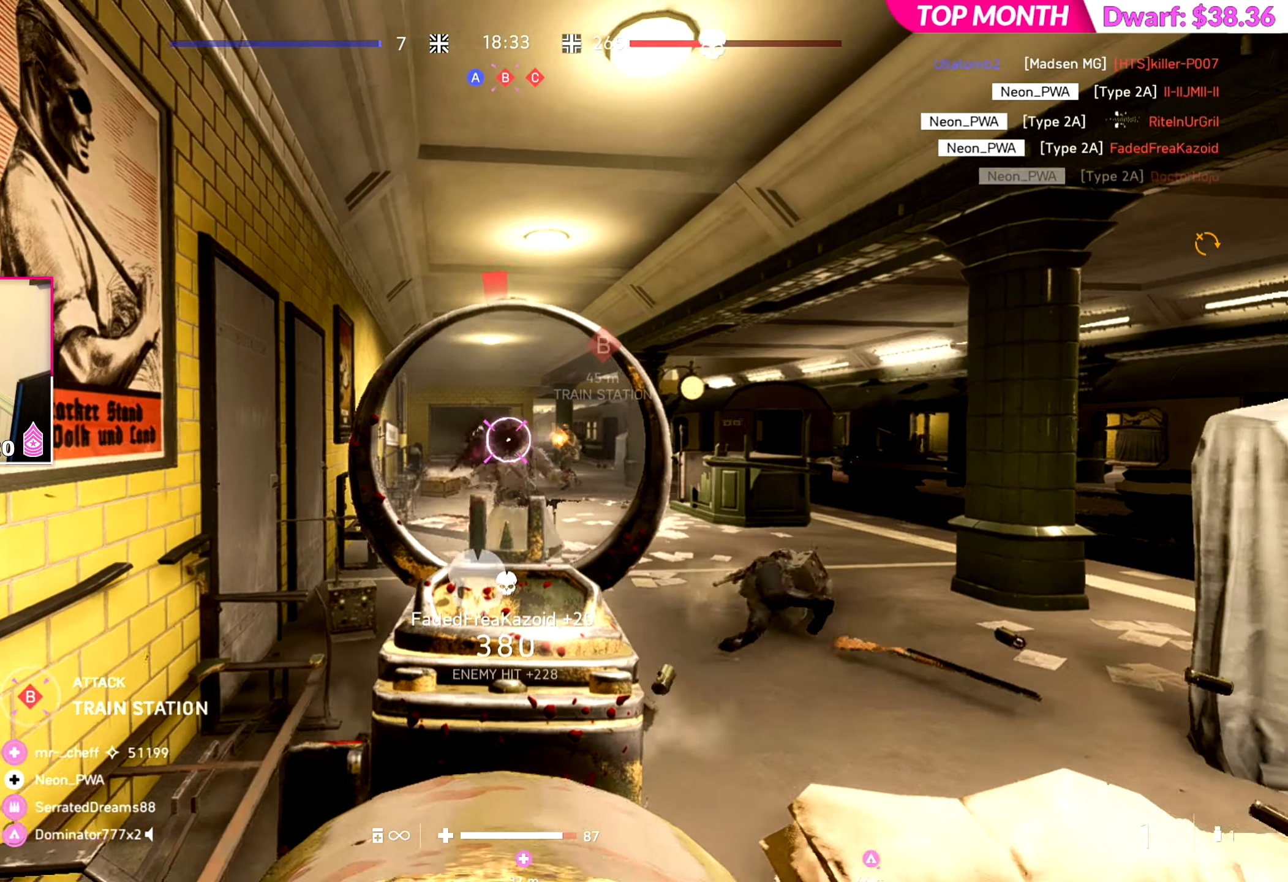
{"dt_ms": 501, "buttons": ["L3"], "left_stick": "up-left", "right_stick": "left", "events": [[17, "right_stick", "down-left"], [200, "left_stick", "down-left"], [250, "R2", "up"], [250, "right_stick", "left"], [384, "left_stick", "up-left"], [417, "L3", "down"]]}
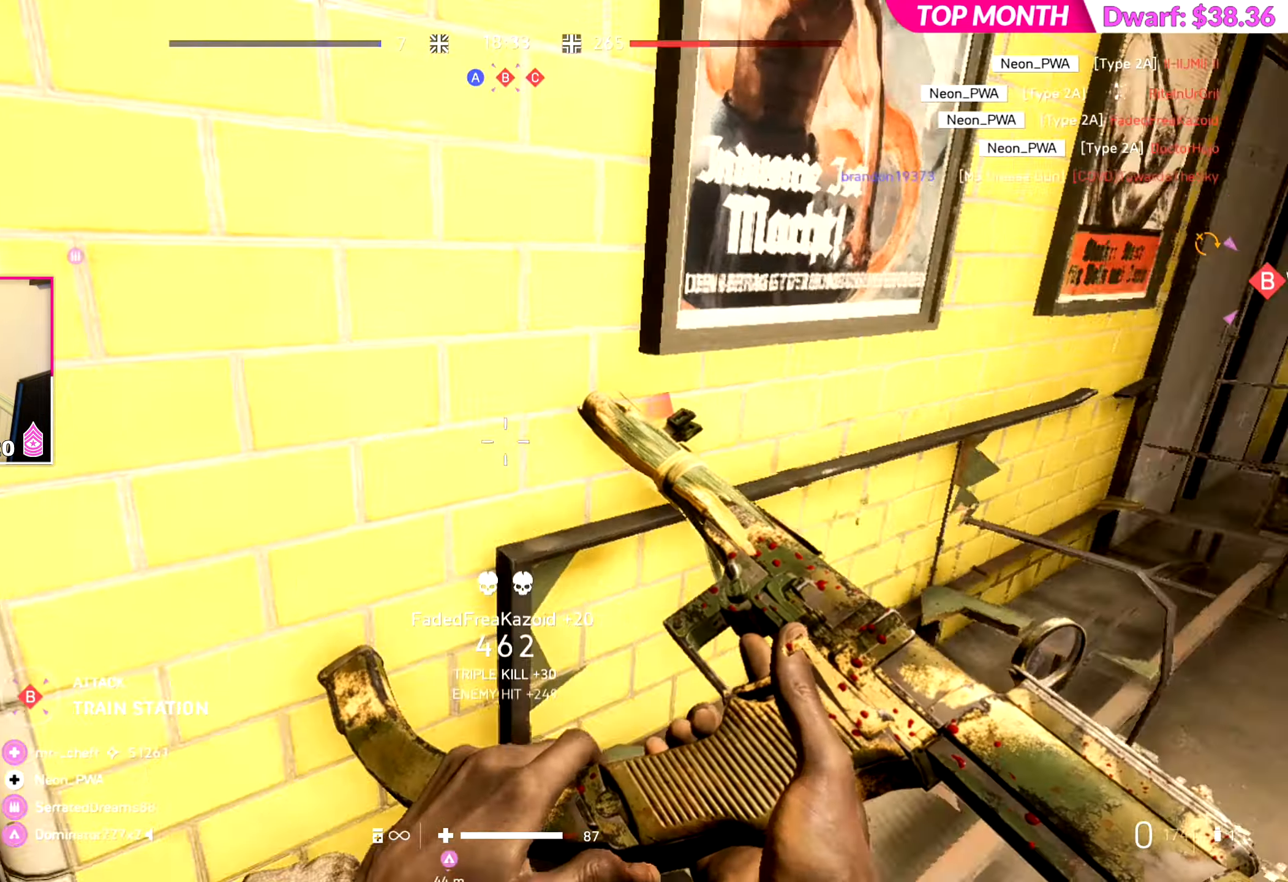
{"dt_ms": 500, "buttons": ["L3"], "left_stick": "up", "right_stick": "right", "events": [[33, "L3", "up"], [33, "left_stick", "up"], [116, "right_stick", "center"], [383, "right_stick", "right"], [433, "L3", "down"]]}
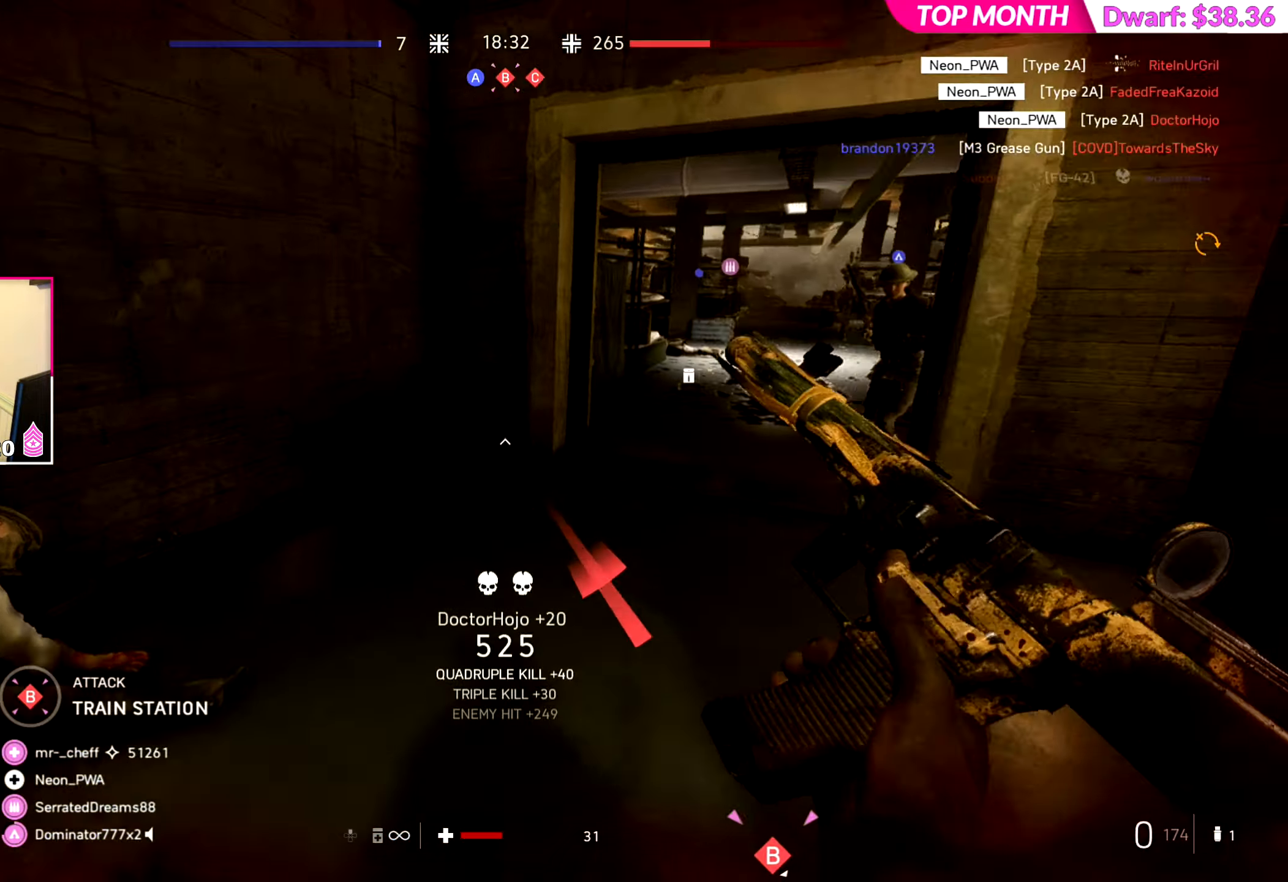
{"dt_ms": 501, "buttons": [], "left_stick": "up", "right_stick": "center", "events": [[67, "L3", "up"], [83, "right_stick", "center"]]}
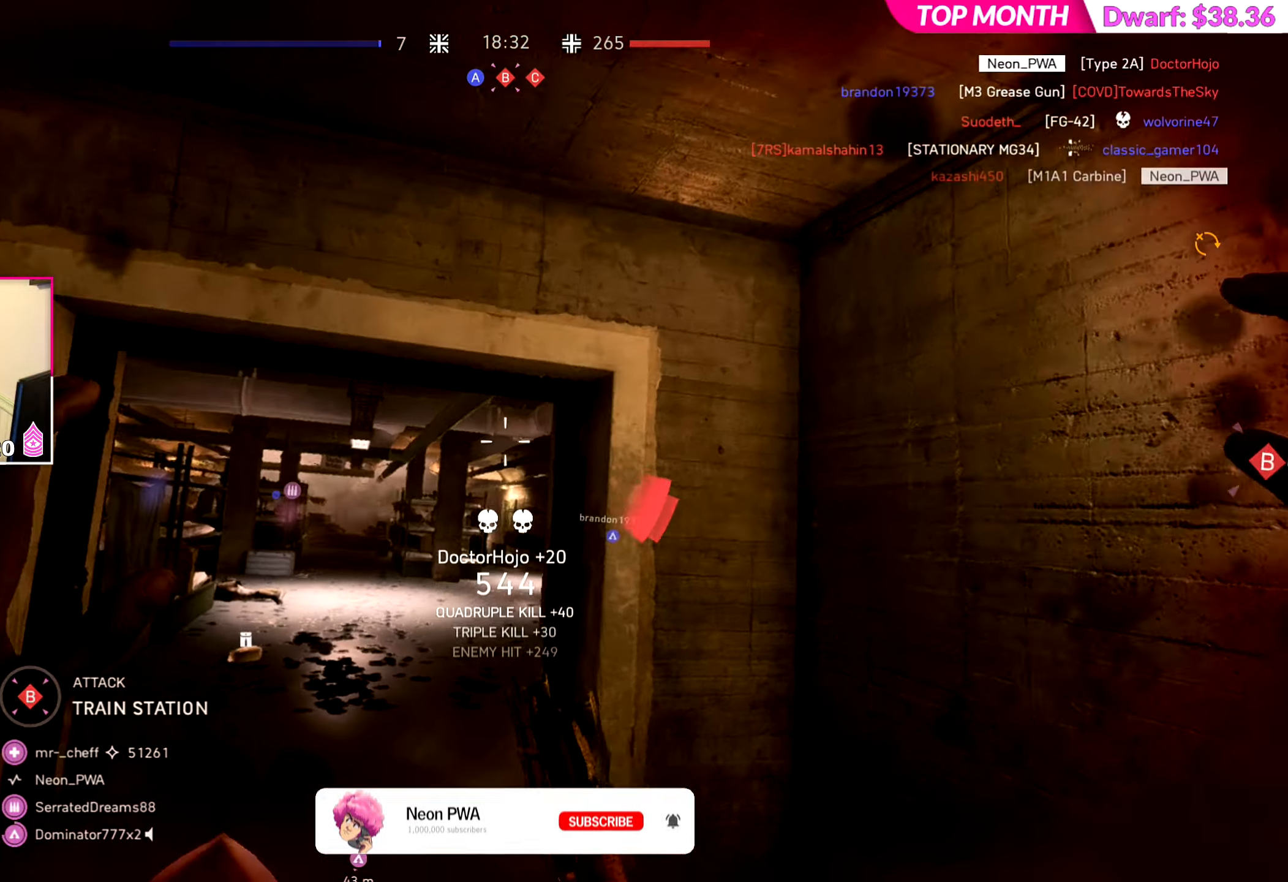
{"dt_ms": 500, "buttons": [], "left_stick": "up", "right_stick": "center", "events": [[150, "left_stick", "up-left"], [417, "left_stick", "up"]]}
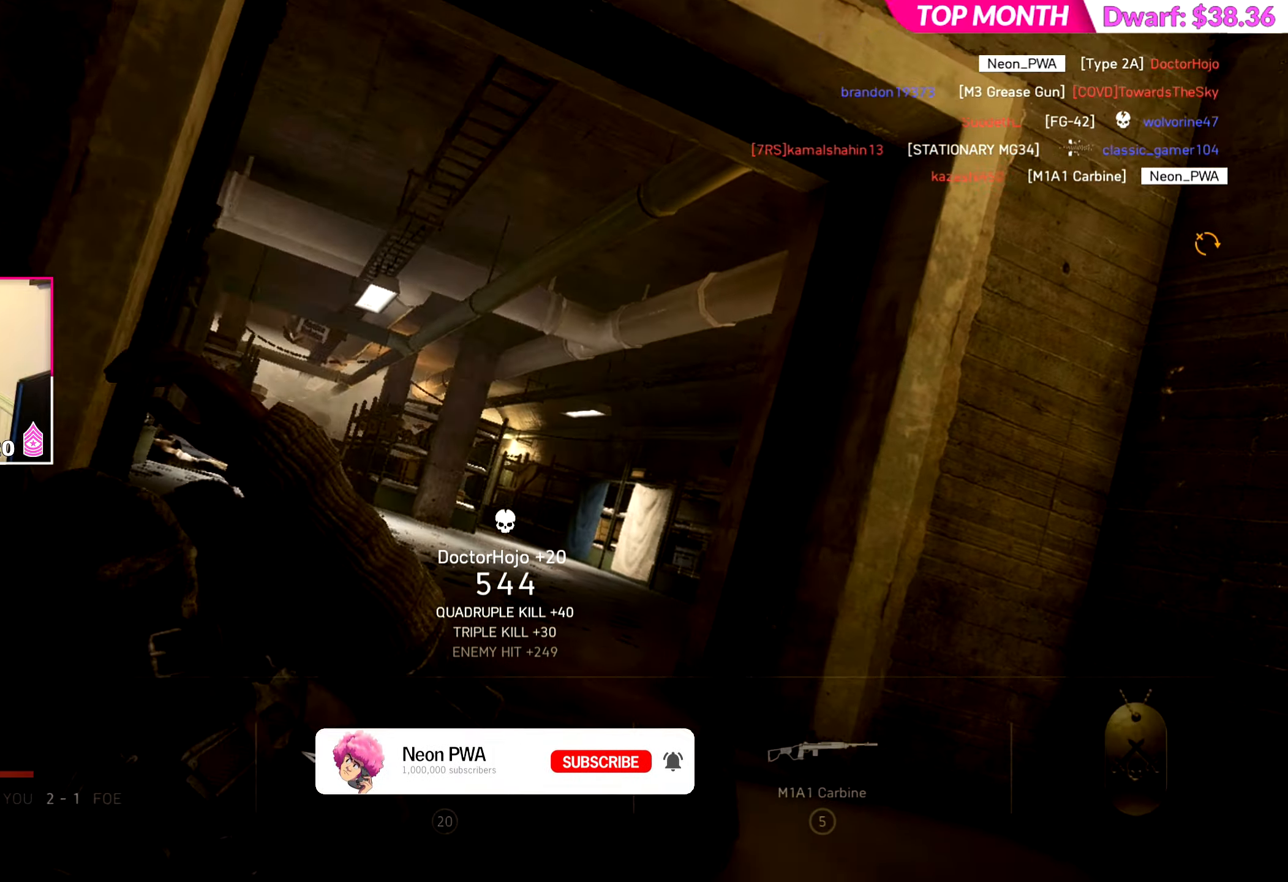
{"dt_ms": 501, "buttons": [], "left_stick": "center", "right_stick": "center", "events": [[34, "left_stick", "center"]]}
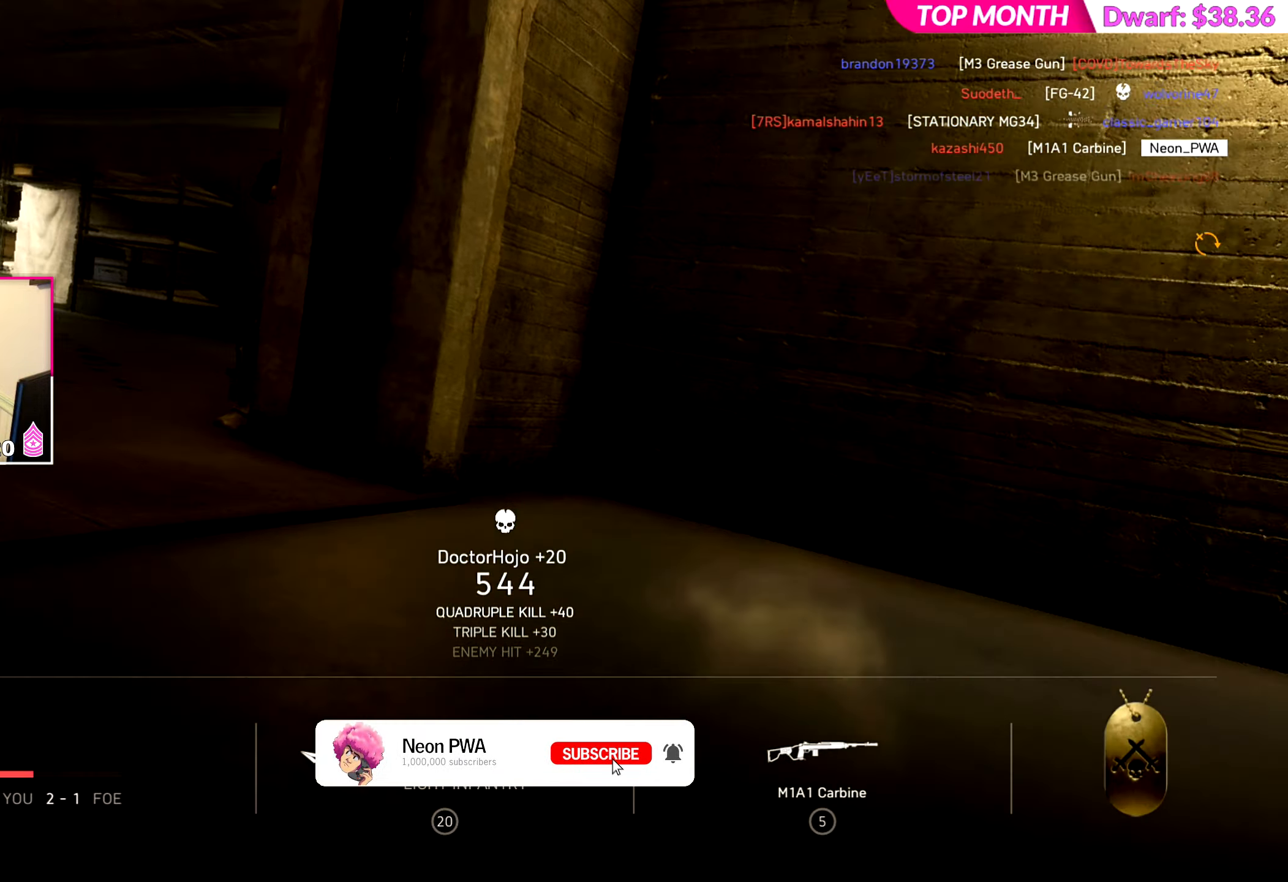
{"dt_ms": 500, "buttons": [], "left_stick": "center", "right_stick": "center", "events": []}
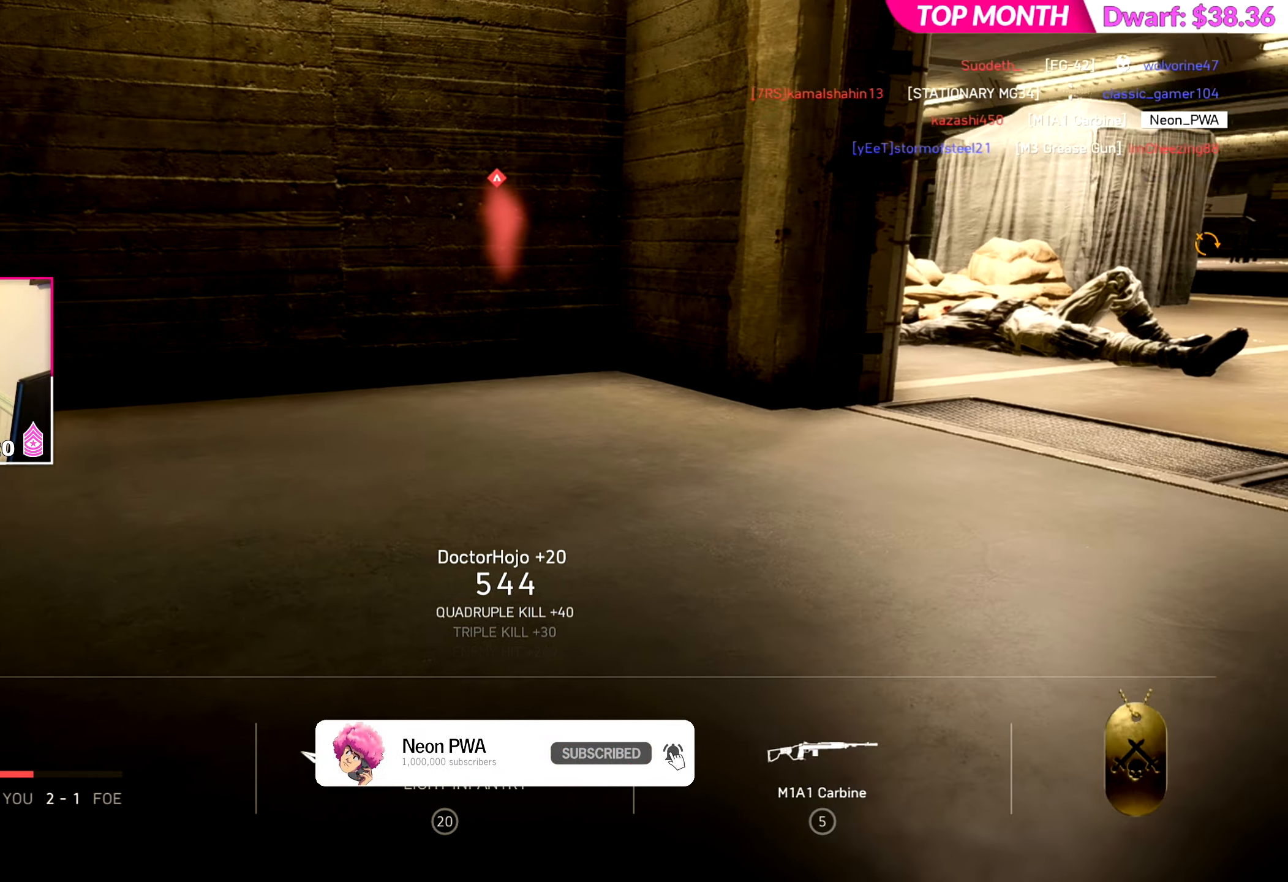
{"dt_ms": 501, "buttons": [], "left_stick": "center", "right_stick": "center", "events": []}
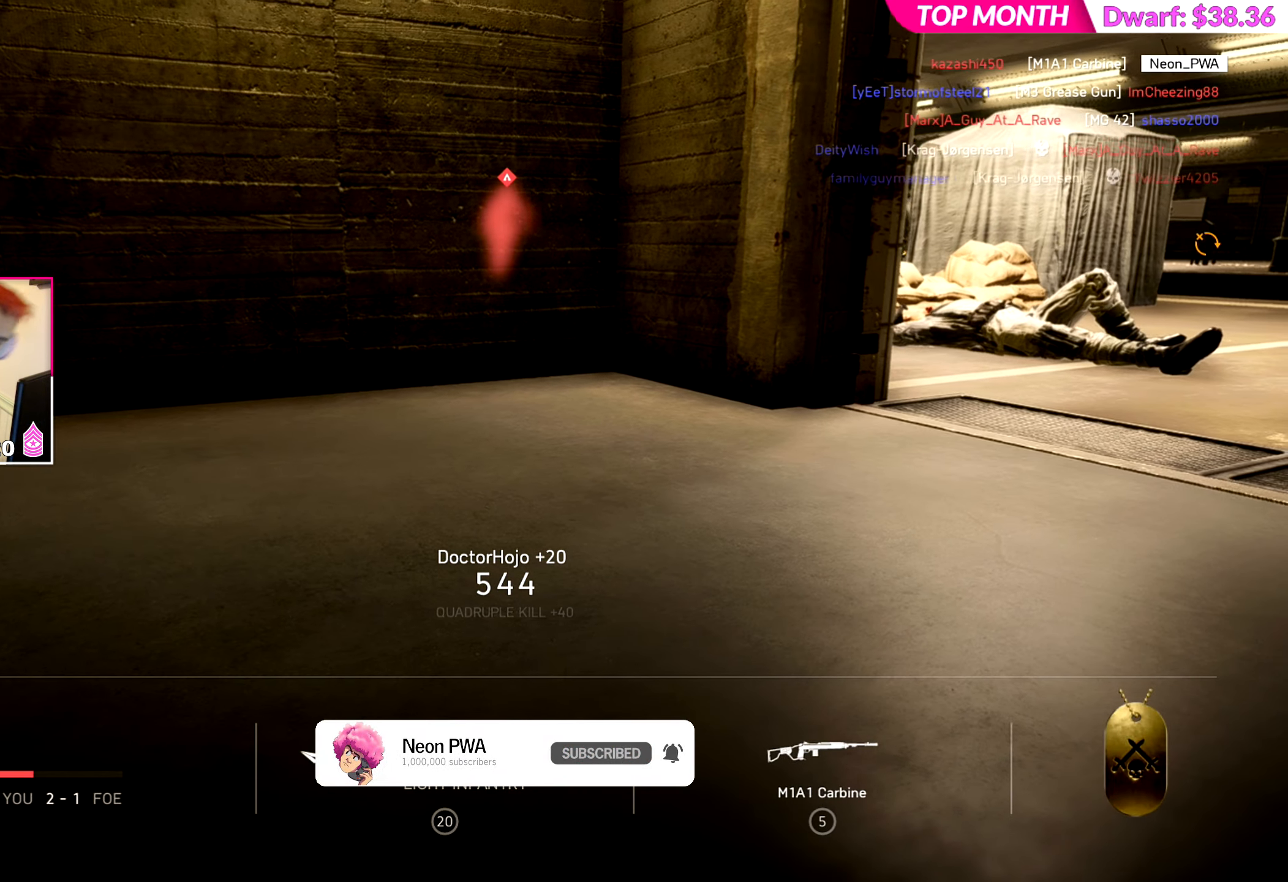
{"dt_ms": 500, "buttons": [], "left_stick": "center", "right_stick": "center", "events": []}
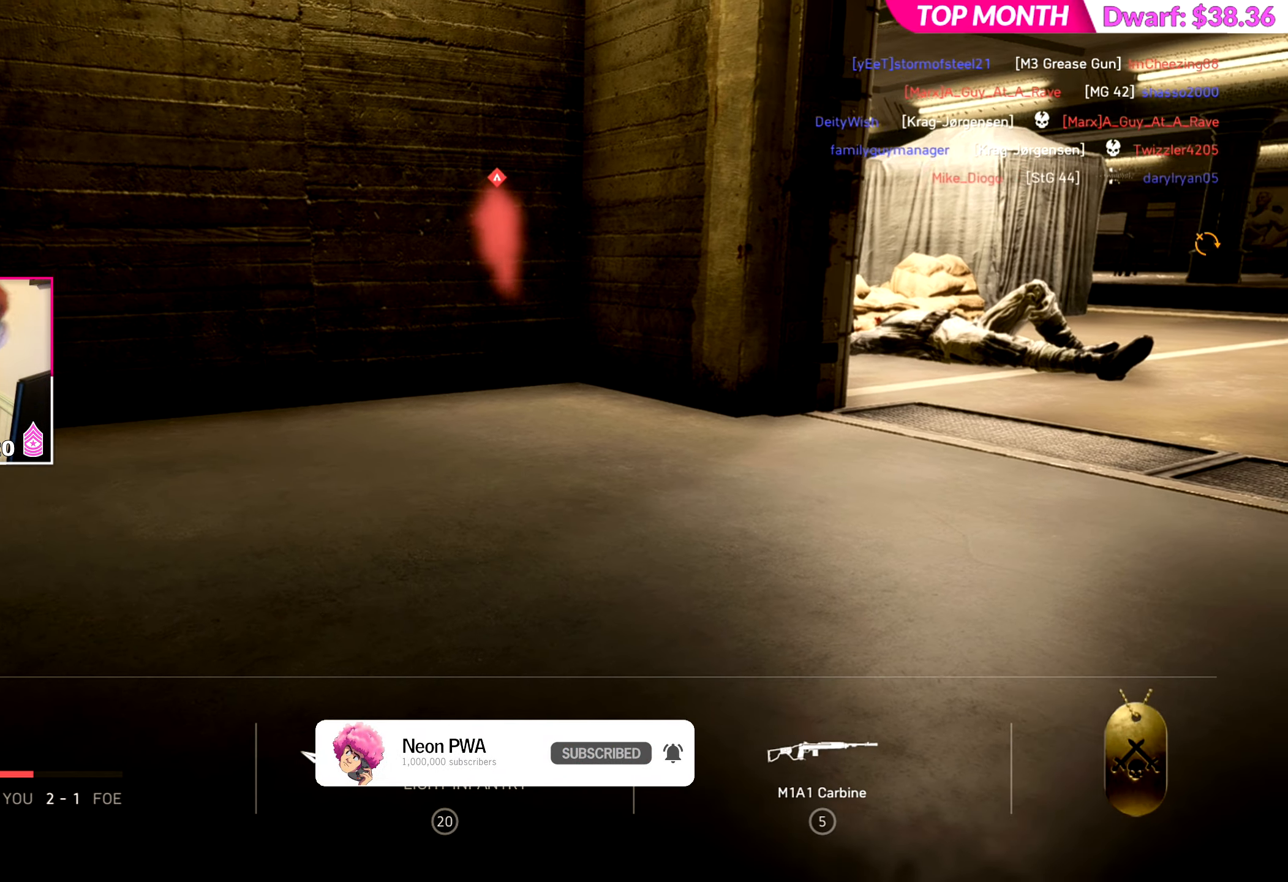
{"dt_ms": 501, "buttons": [], "left_stick": "center", "right_stick": "center", "events": []}